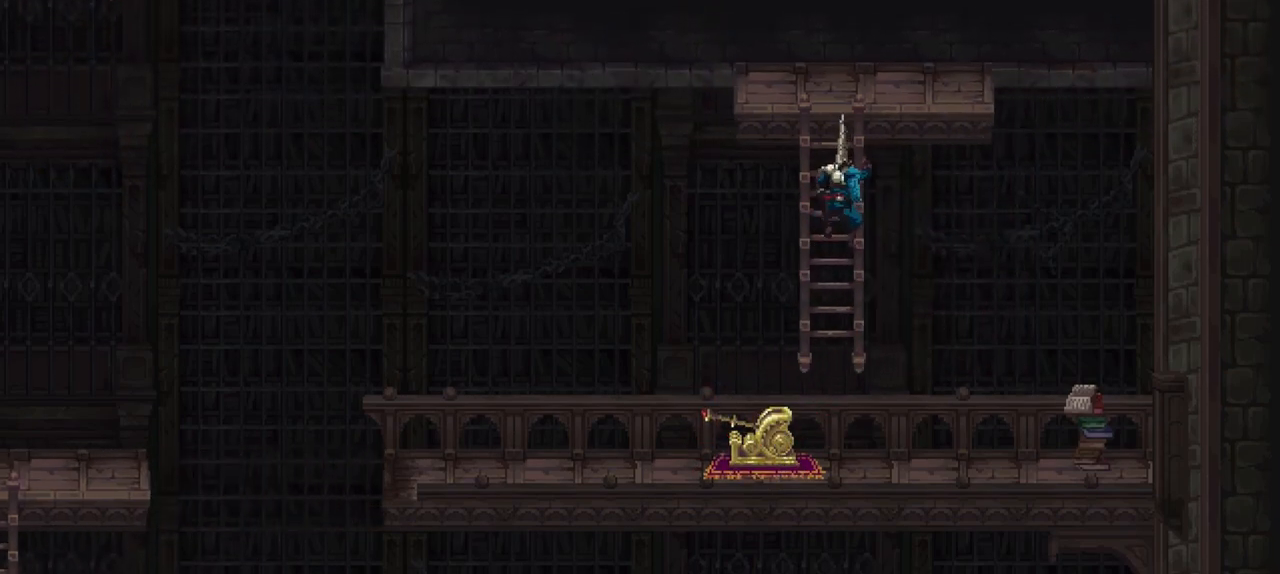
Gameplay with a controller (Xbox layout); each line is a JSON object with the inputs held at the frame after it. "events" lists button and stick changes between this image and that frame as [ms after this image, input, new state], when the widget could be followed in between. Not read: L3 R3.
{"buttons": [], "left_stick": "center", "right_stick": "center", "events": [[450, "left_stick", "center"]]}
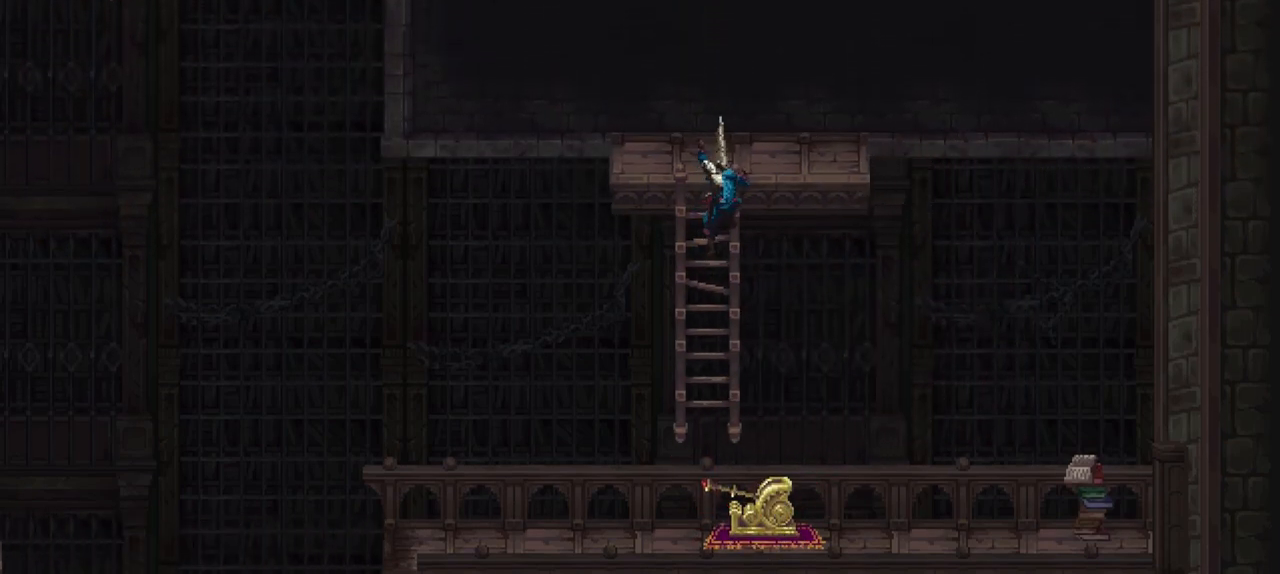
{"buttons": [], "left_stick": "center", "right_stick": "center", "events": []}
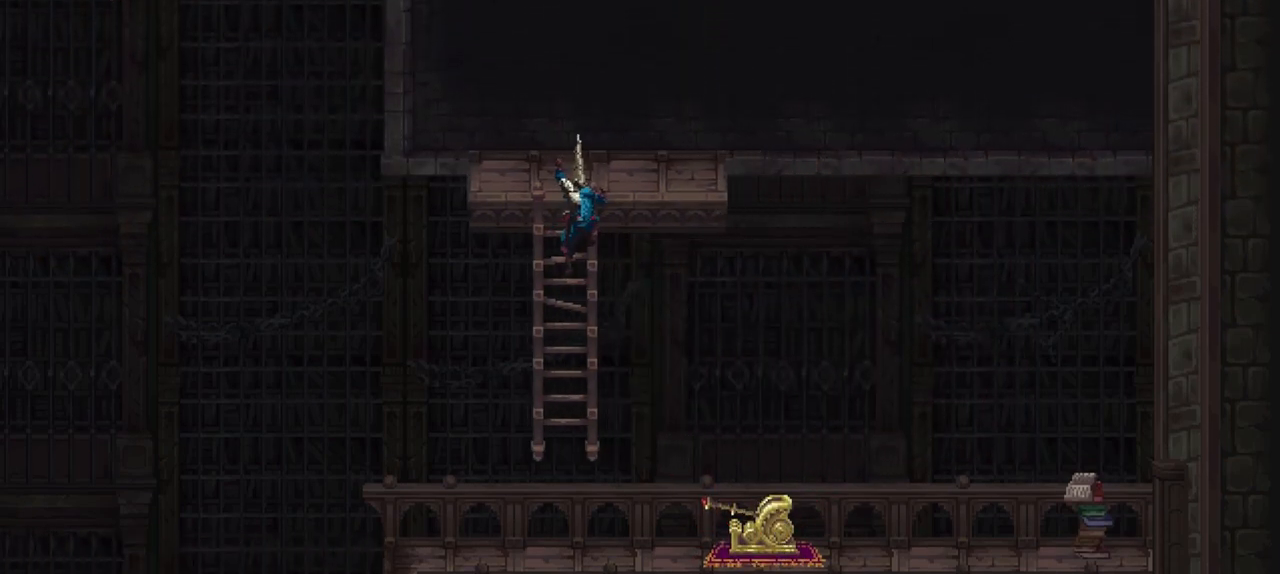
{"buttons": [], "left_stick": "center", "right_stick": "center", "events": []}
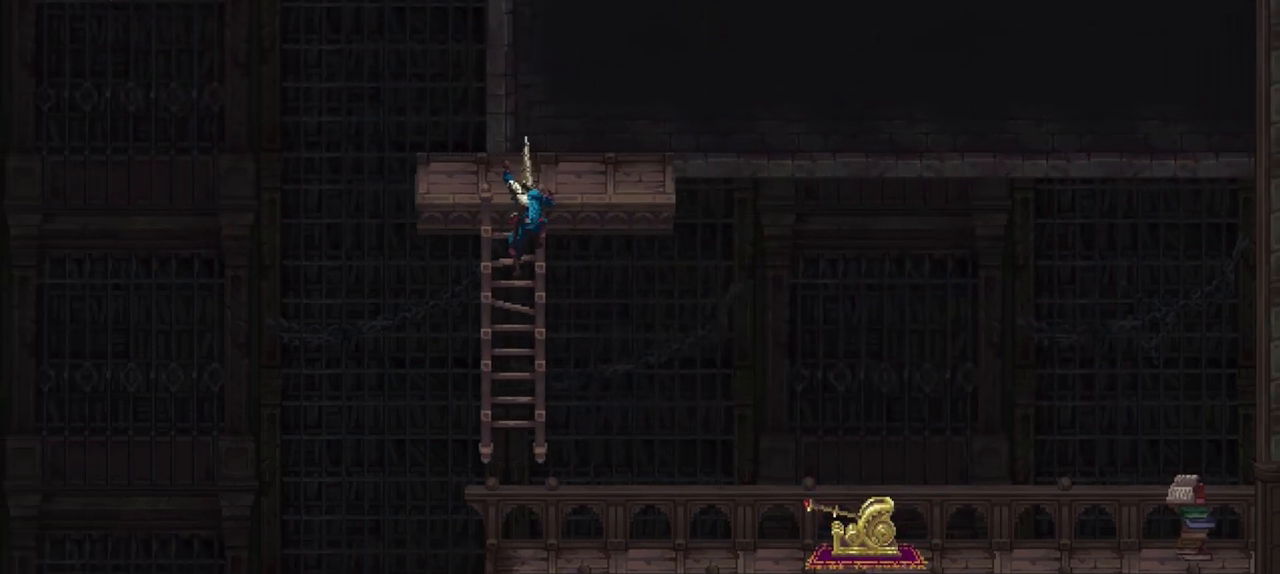
{"buttons": [], "left_stick": "up", "right_stick": "center", "events": [[450, "left_stick", "up"]]}
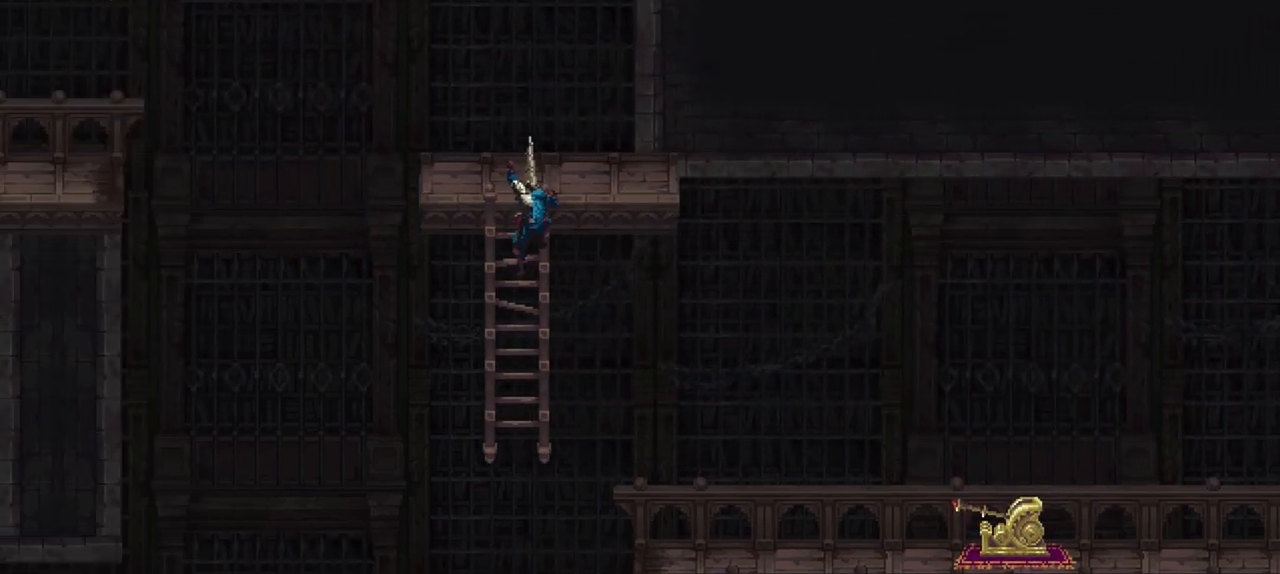
{"buttons": [], "left_stick": "center", "right_stick": "center", "events": [[483, "left_stick", "center"]]}
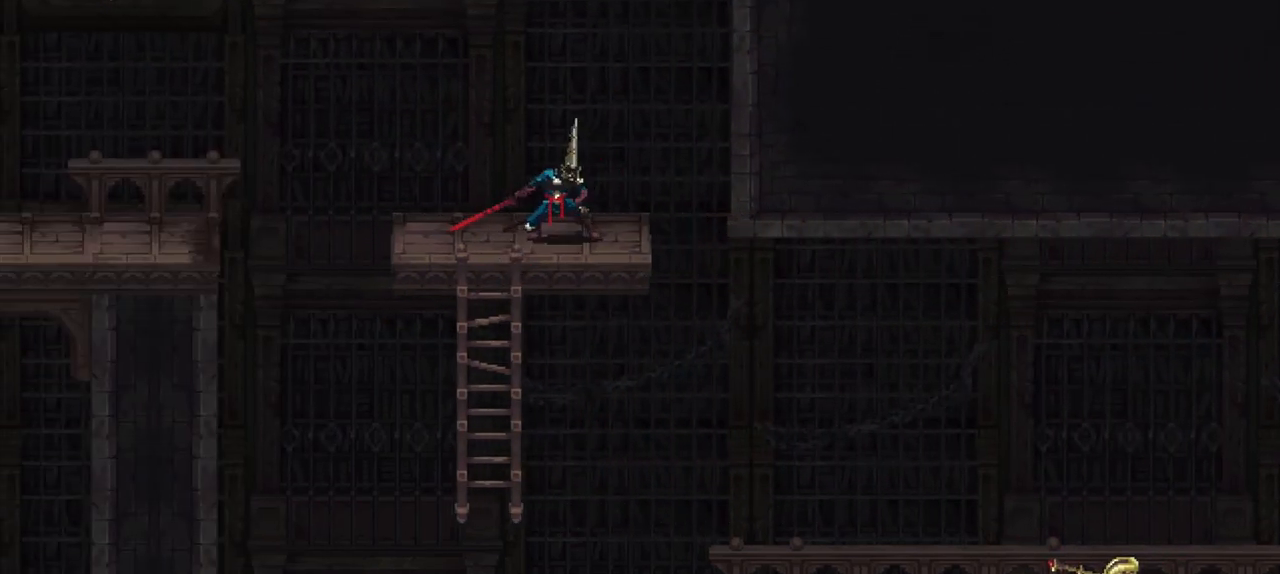
{"buttons": [], "left_stick": "left", "right_stick": "center", "events": [[283, "left_stick", "left"]]}
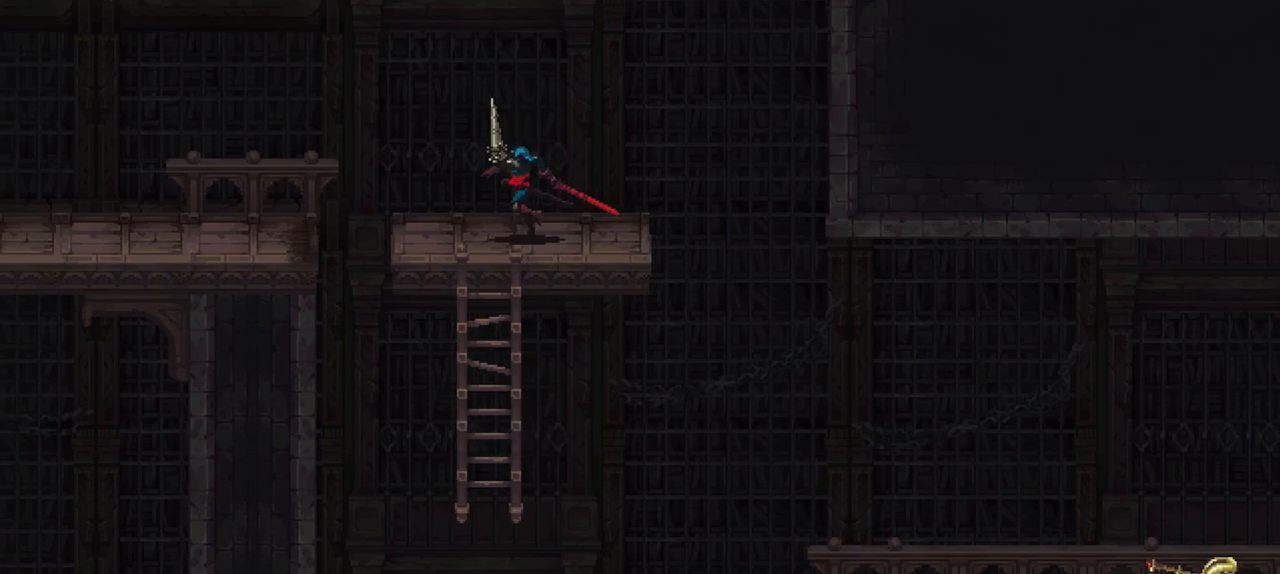
{"buttons": [], "left_stick": "left", "right_stick": "center", "events": [[150, "A", "down"], [283, "A", "up"]]}
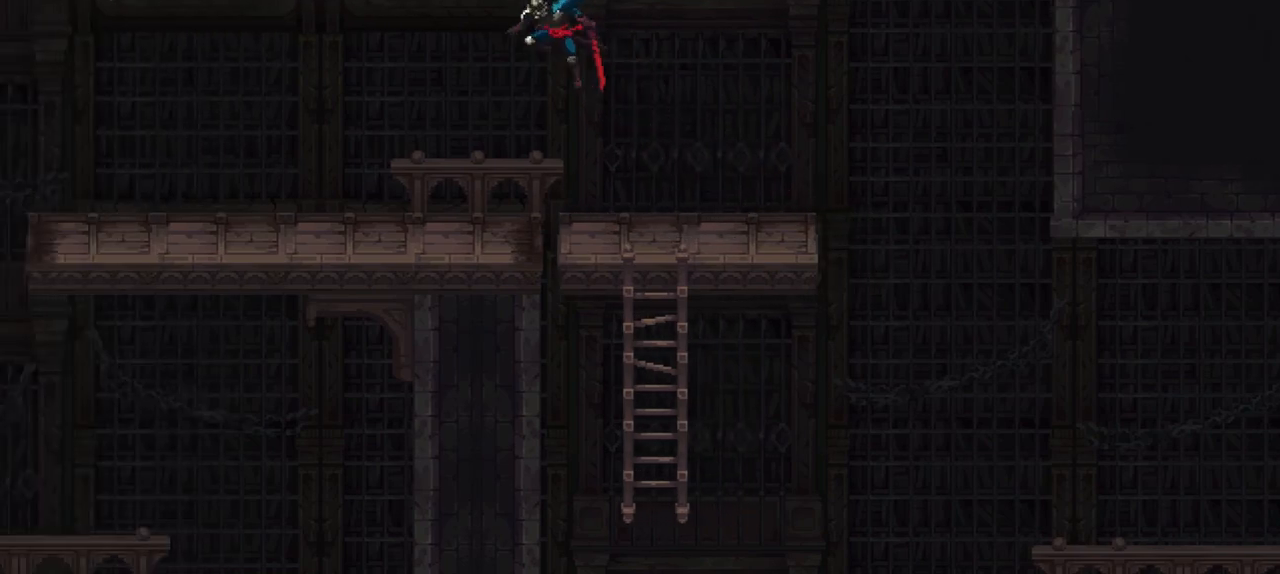
{"buttons": [], "left_stick": "left", "right_stick": "center", "events": []}
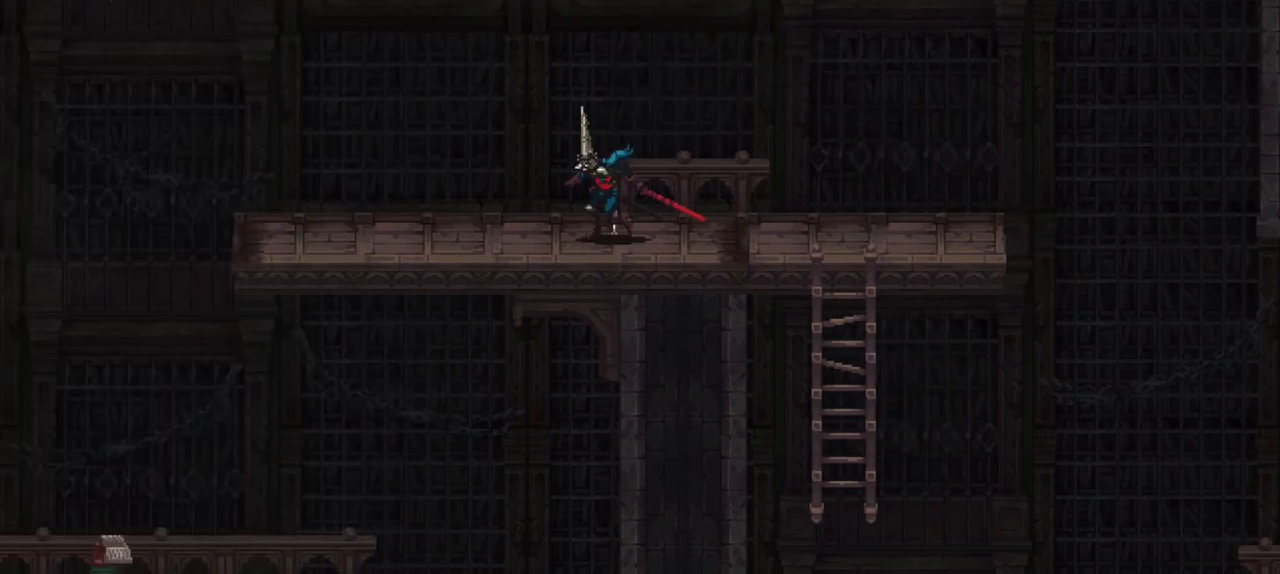
{"buttons": ["X"], "left_stick": "left", "right_stick": "center", "events": [[417, "X", "down"]]}
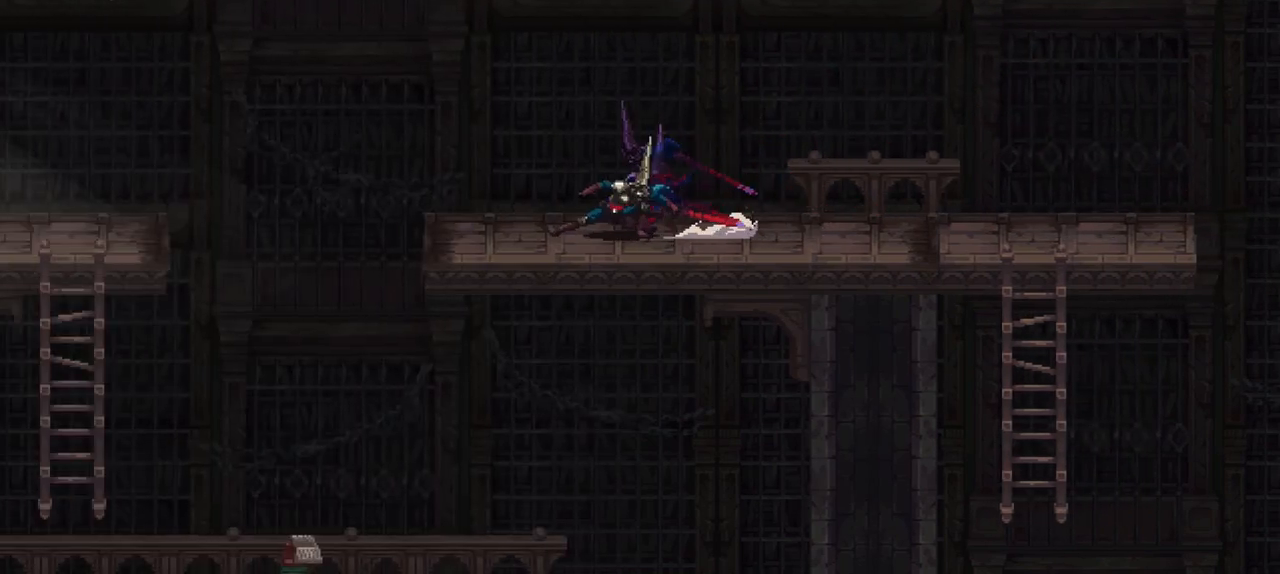
{"buttons": ["A"], "left_stick": "left", "right_stick": "center", "events": [[117, "X", "up"], [217, "A", "down"]]}
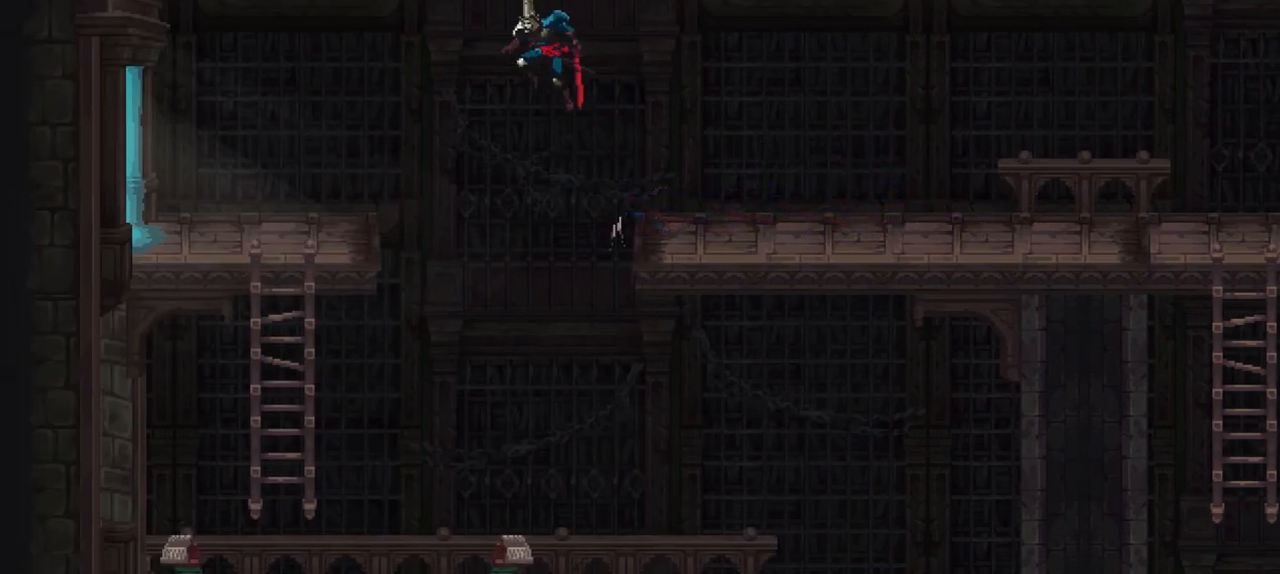
{"buttons": [], "left_stick": "left", "right_stick": "center", "events": [[250, "A", "up"]]}
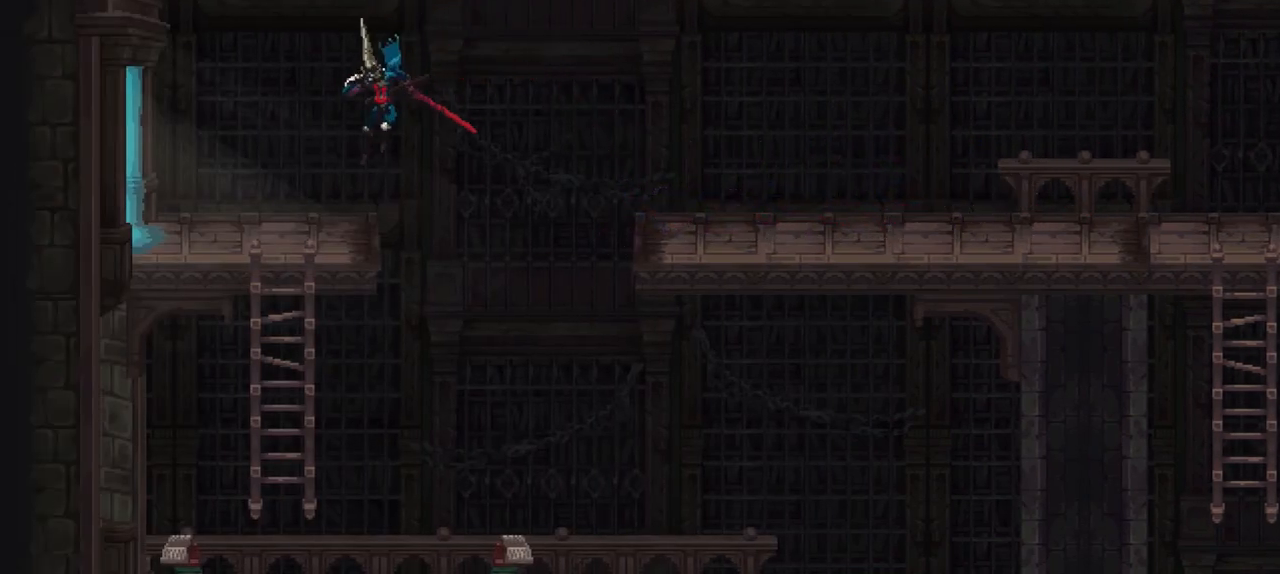
{"buttons": ["X"], "left_stick": "left", "right_stick": "center", "events": [[150, "X", "down"]]}
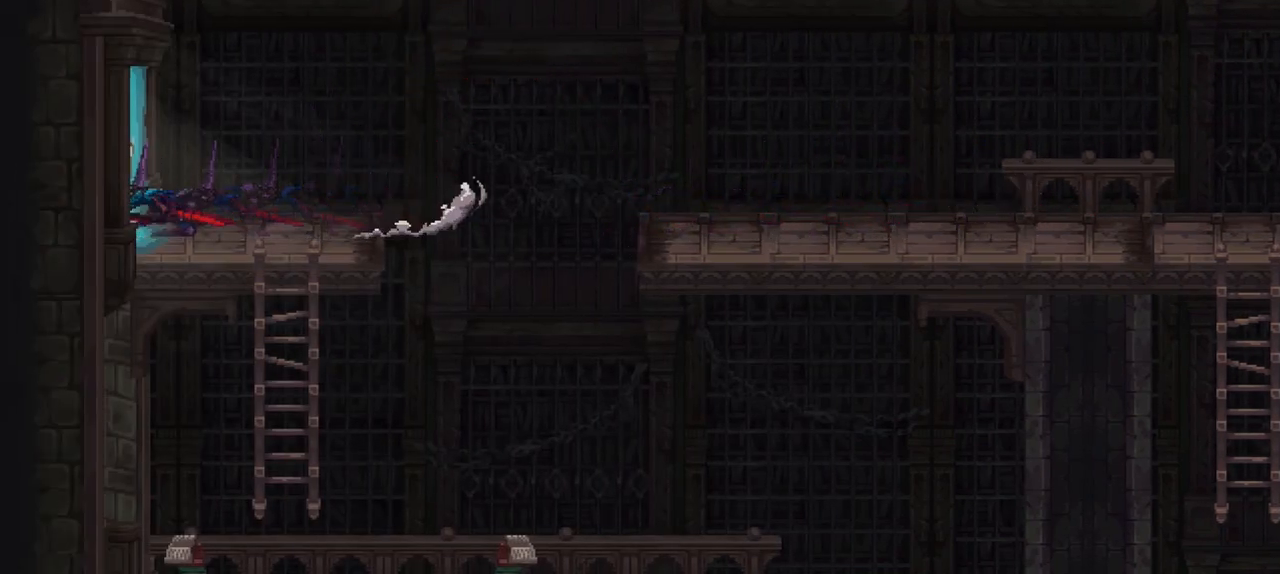
{"buttons": [], "left_stick": "left", "right_stick": "center", "events": [[150, "X", "up"]]}
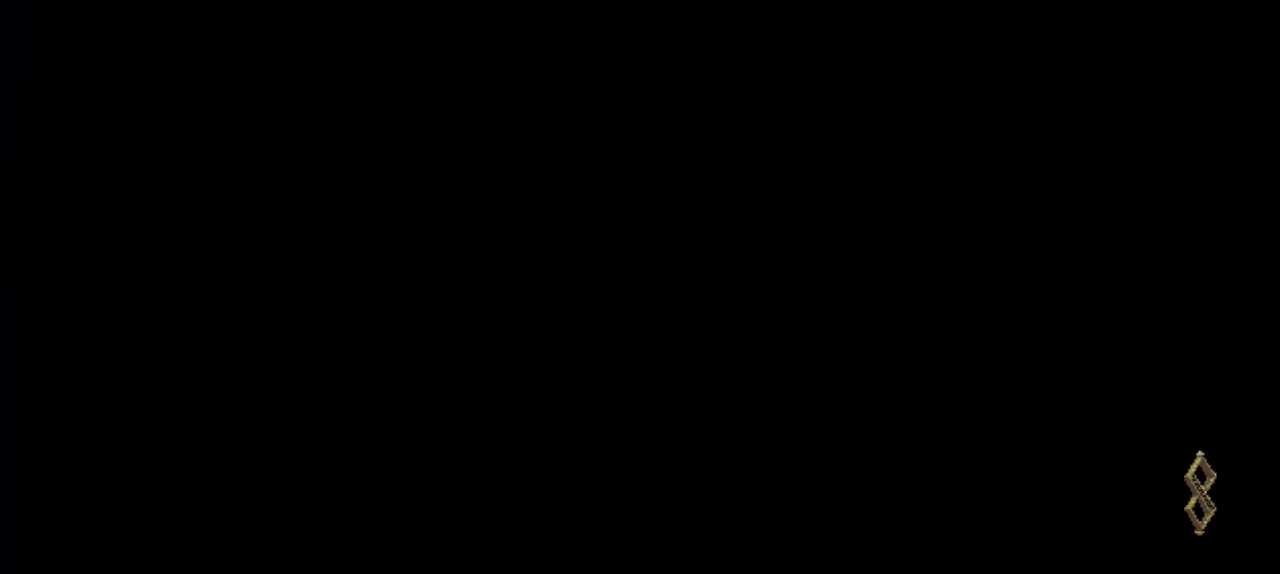
{"buttons": [], "left_stick": "down-left", "right_stick": "center", "events": [[150, "left_stick", "down-left"]]}
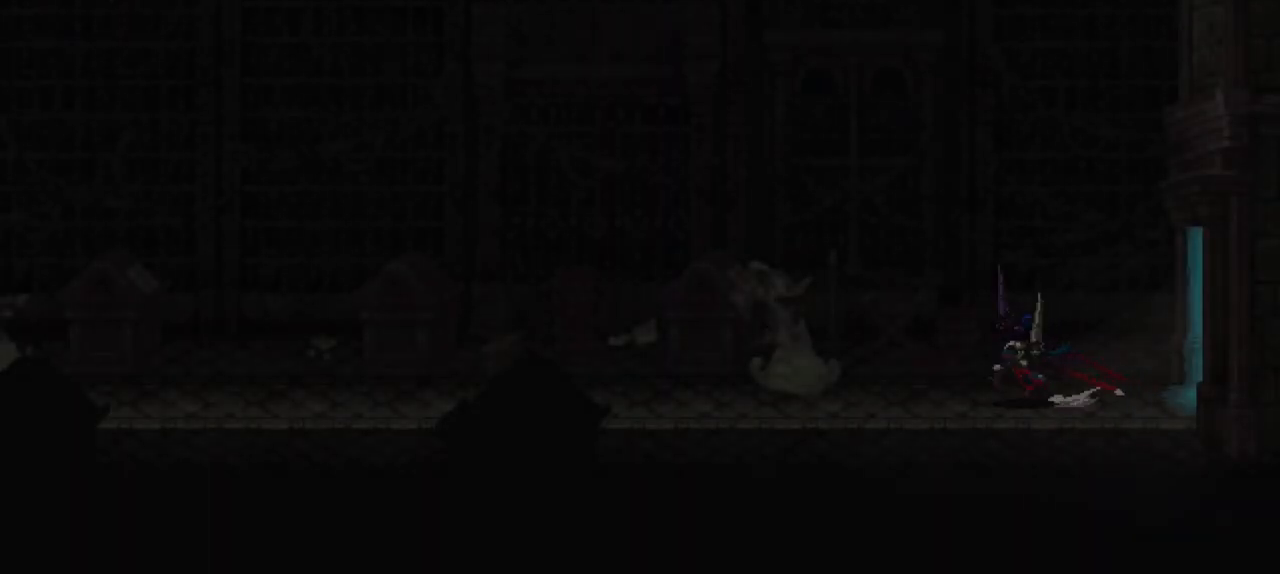
{"buttons": ["X"], "left_stick": "down-left", "right_stick": "center", "events": [[17, "X", "down"], [150, "X", "up"], [450, "X", "down"]]}
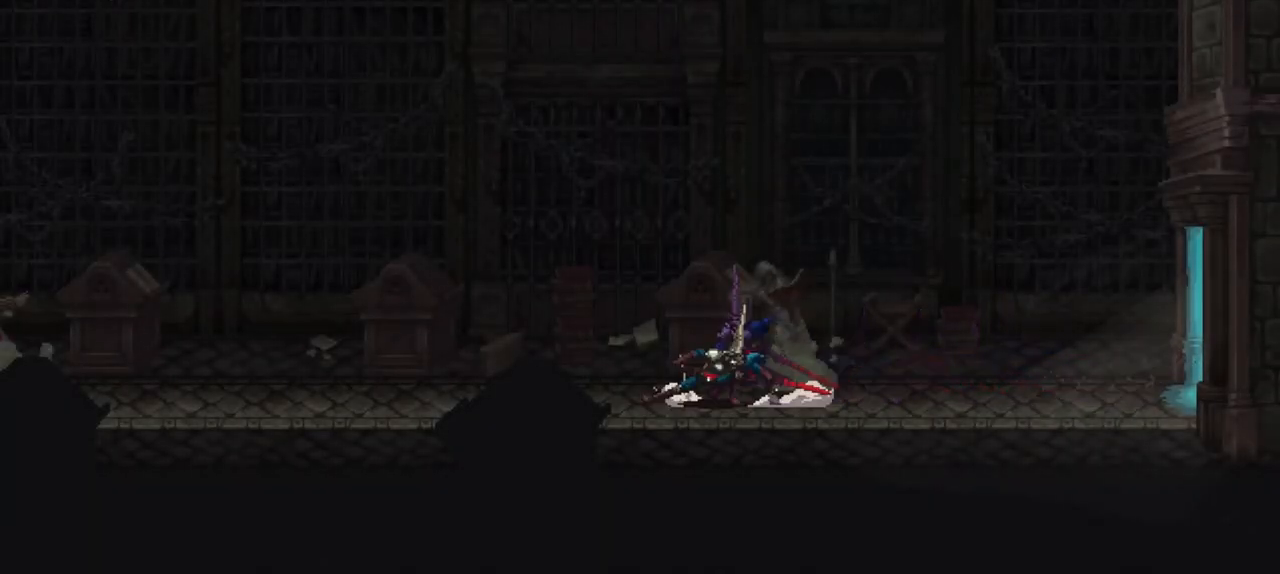
{"buttons": ["X"], "left_stick": "down-left", "right_stick": "center", "events": [[117, "X", "up"], [450, "X", "down"]]}
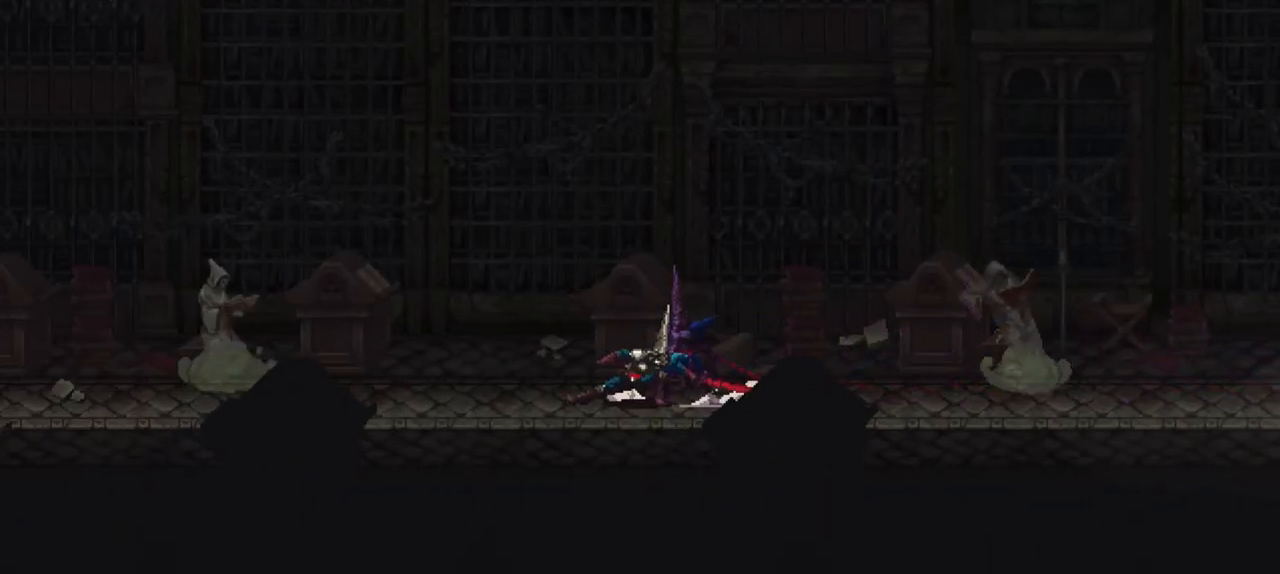
{"buttons": ["X"], "left_stick": "down-left", "right_stick": "center", "events": [[83, "X", "up"], [383, "X", "down"]]}
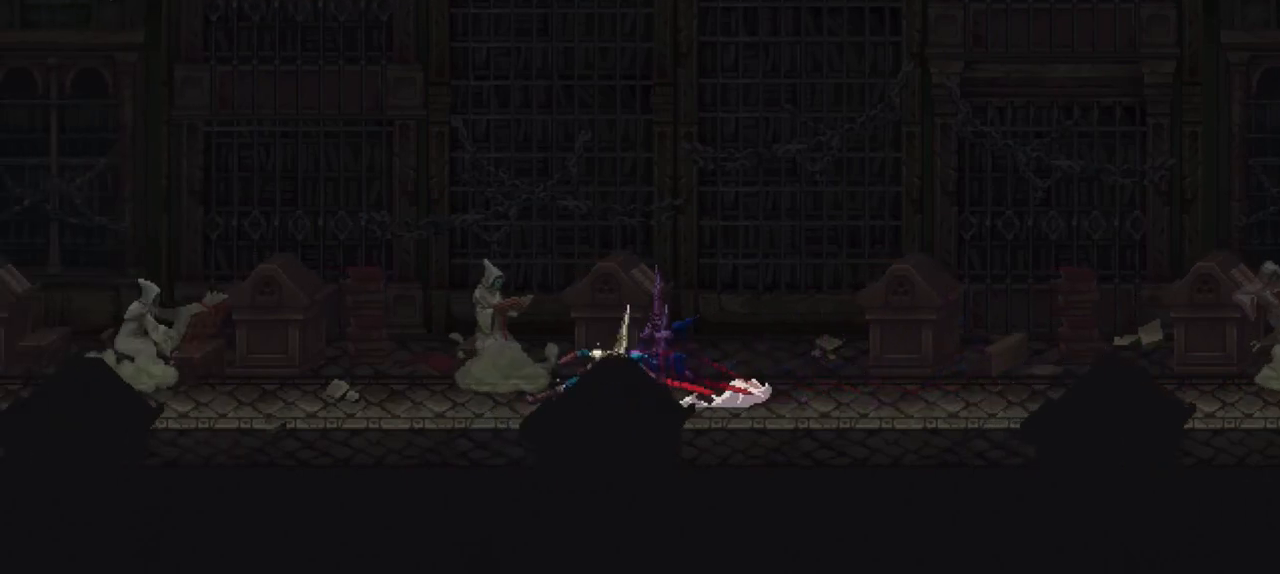
{"buttons": ["X"], "left_stick": "down-left", "right_stick": "center", "events": [[83, "X", "up"], [317, "X", "down"]]}
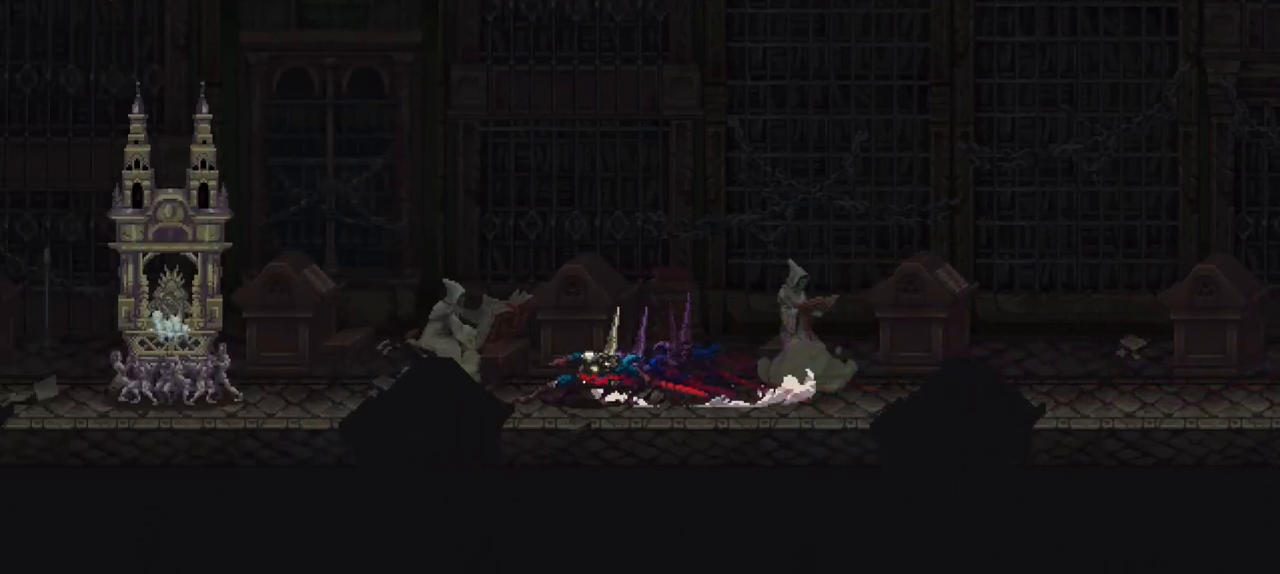
{"buttons": [], "left_stick": "down-left", "right_stick": "center", "events": [[83, "X", "up"]]}
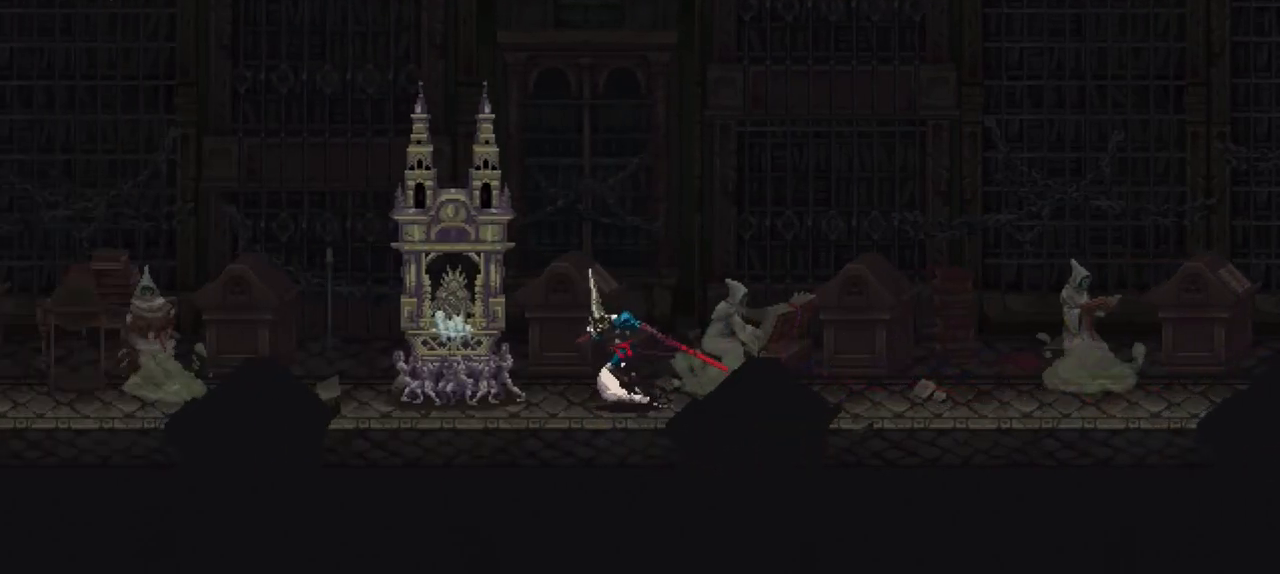
{"buttons": [], "left_stick": "down-left", "right_stick": "center", "events": []}
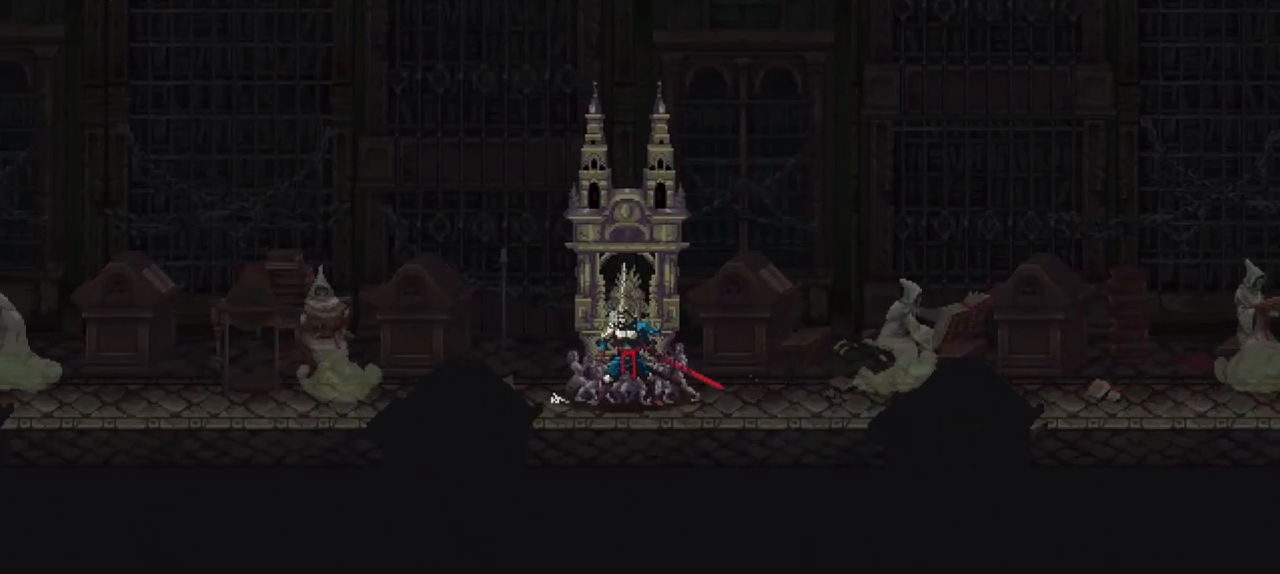
{"buttons": [], "left_stick": "center", "right_stick": "center", "events": [[17, "Y", "down"], [17, "left_stick", "center"], [150, "Y", "up"]]}
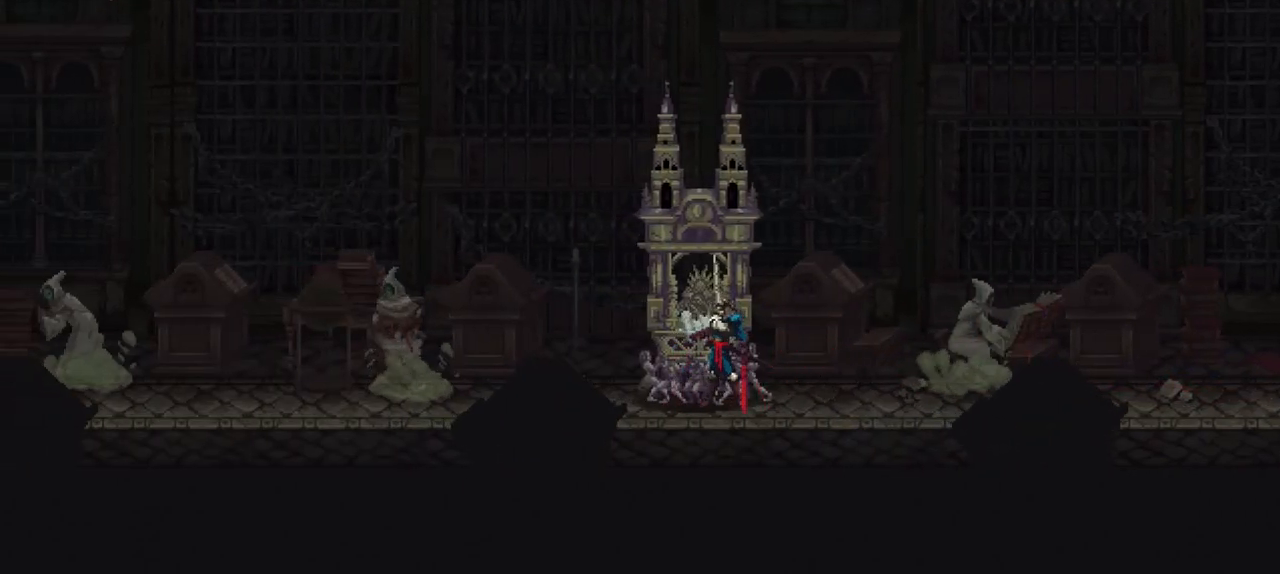
{"buttons": [], "left_stick": "center", "right_stick": "center", "events": []}
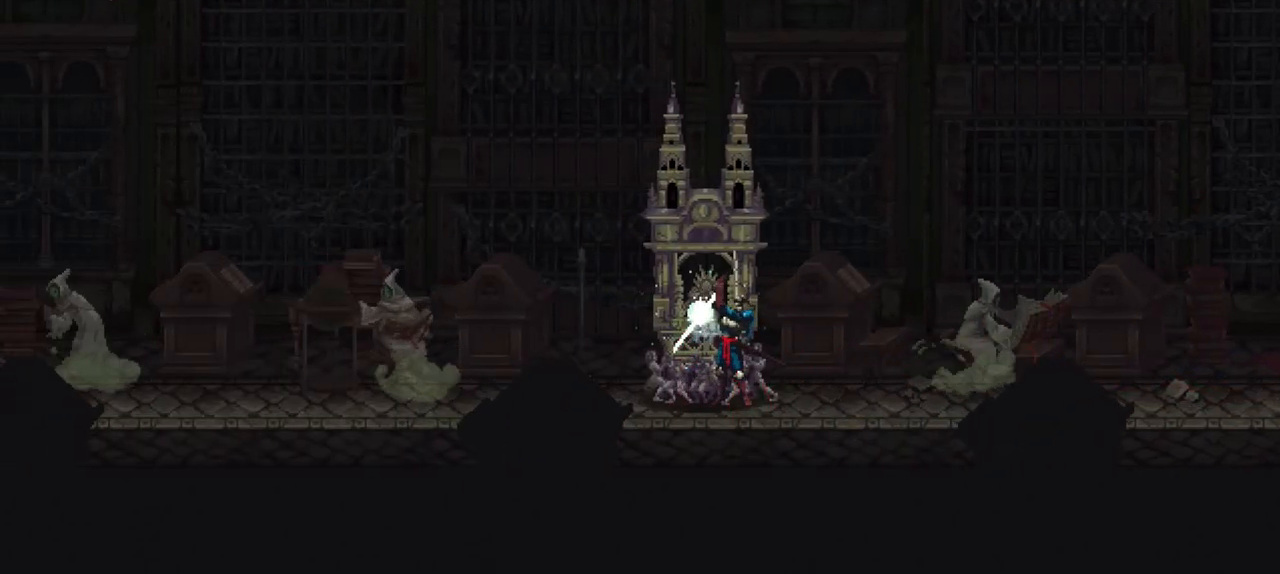
{"buttons": [], "left_stick": "center", "right_stick": "center", "events": []}
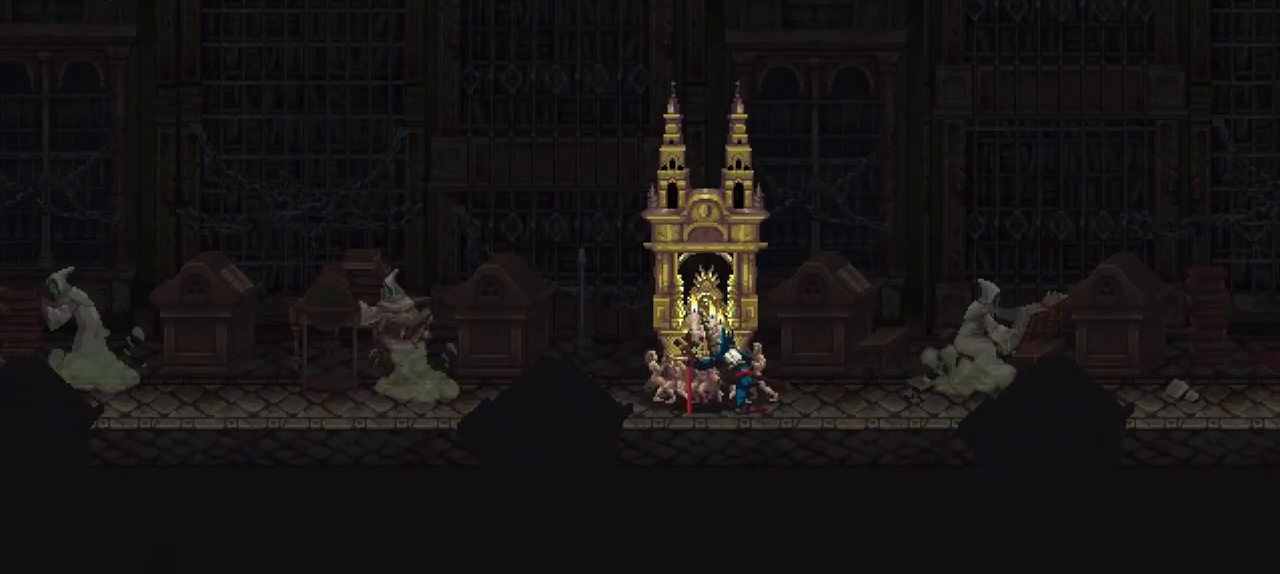
{"buttons": [], "left_stick": "center", "right_stick": "center", "events": []}
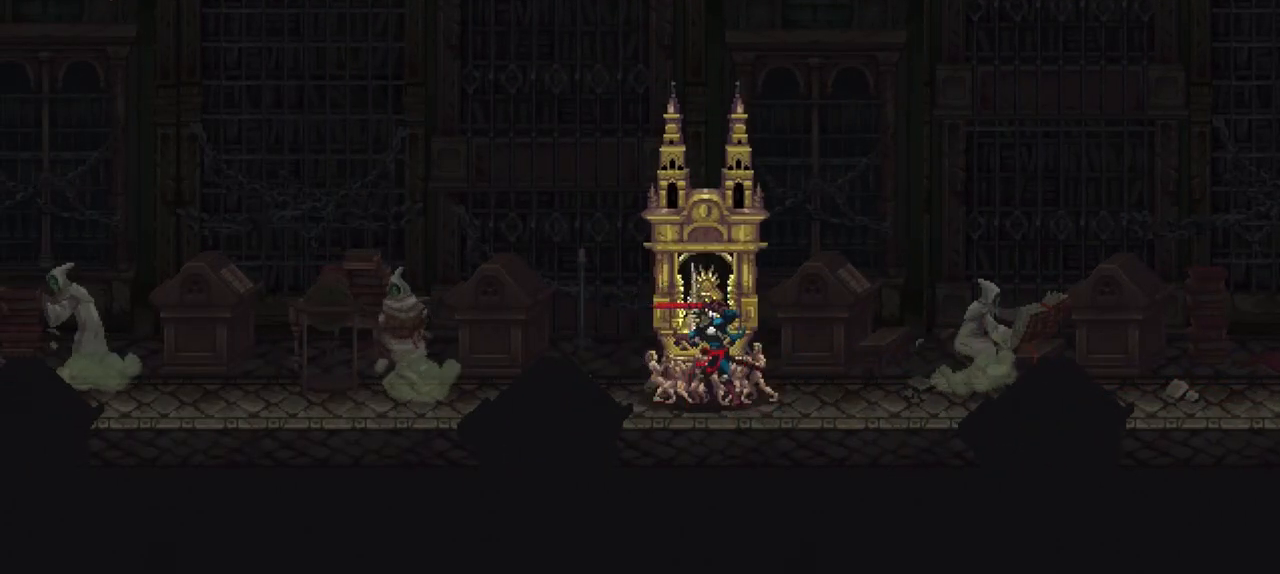
{"buttons": ["DPAD_DOWN"], "left_stick": "center", "right_stick": "center", "events": [[483, "DPAD_DOWN", "down"]]}
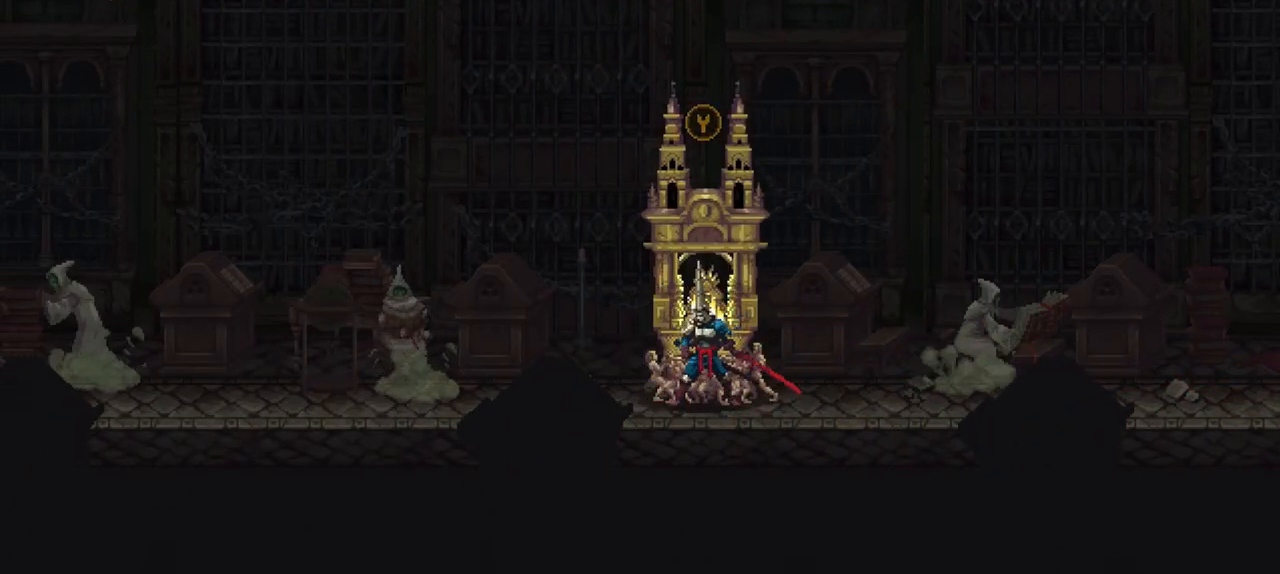
{"buttons": [], "left_stick": "center", "right_stick": "center", "events": [[50, "DPAD_DOWN", "up"]]}
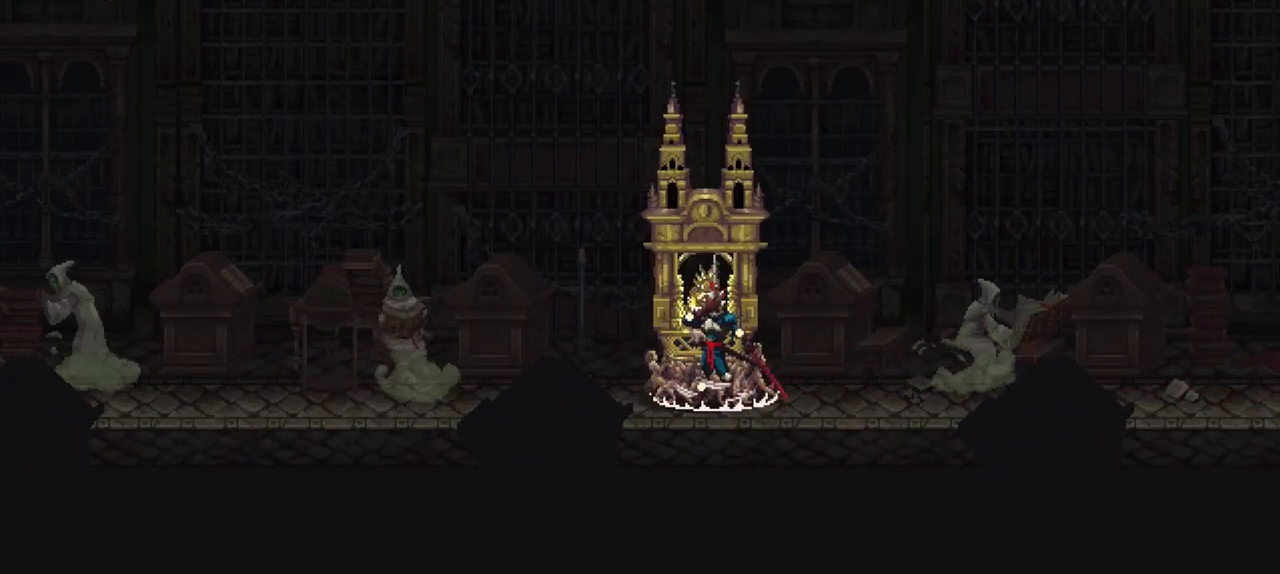
{"buttons": [], "left_stick": "center", "right_stick": "center", "events": []}
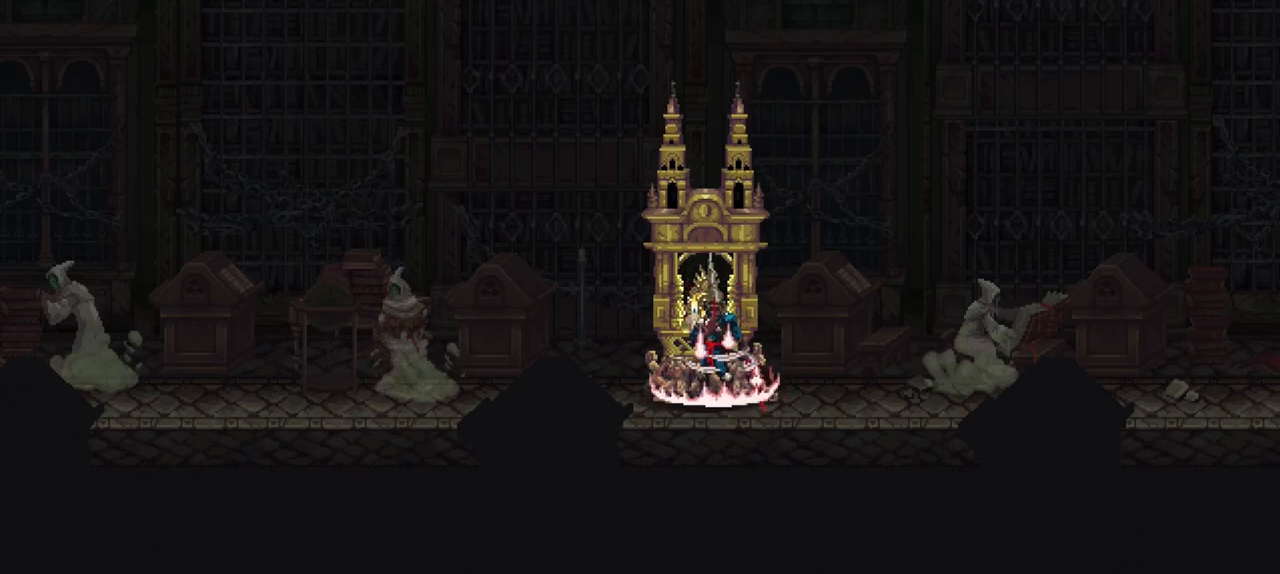
{"buttons": [], "left_stick": "center", "right_stick": "center", "events": []}
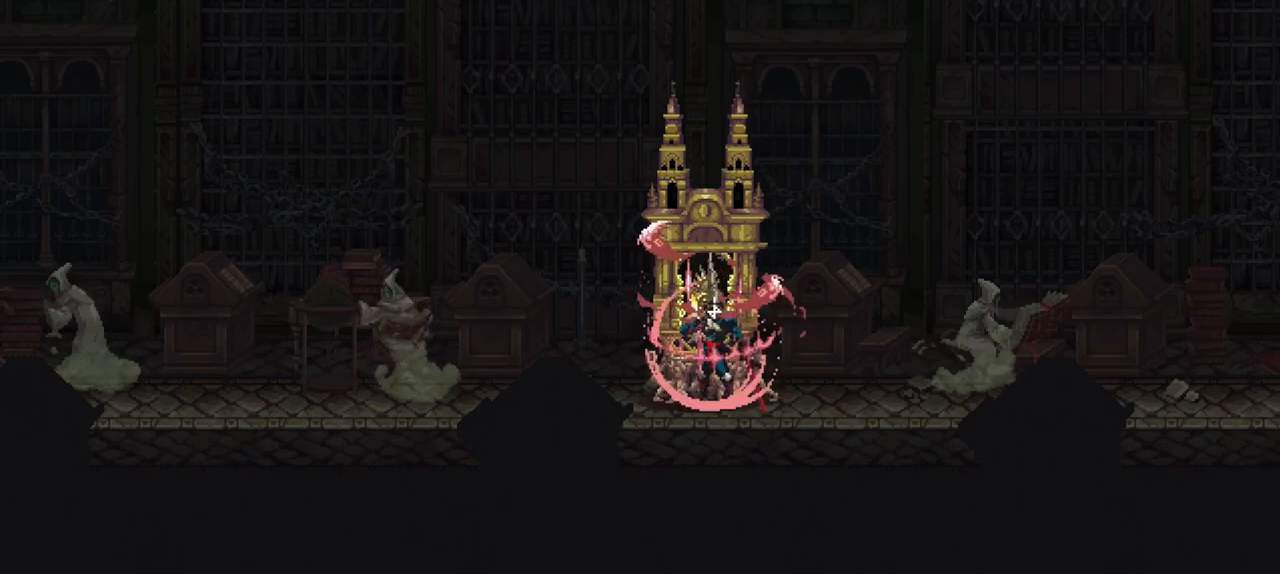
{"buttons": [], "left_stick": "center", "right_stick": "center", "events": [[283, "DPAD_DOWN", "down"], [417, "DPAD_DOWN", "up"]]}